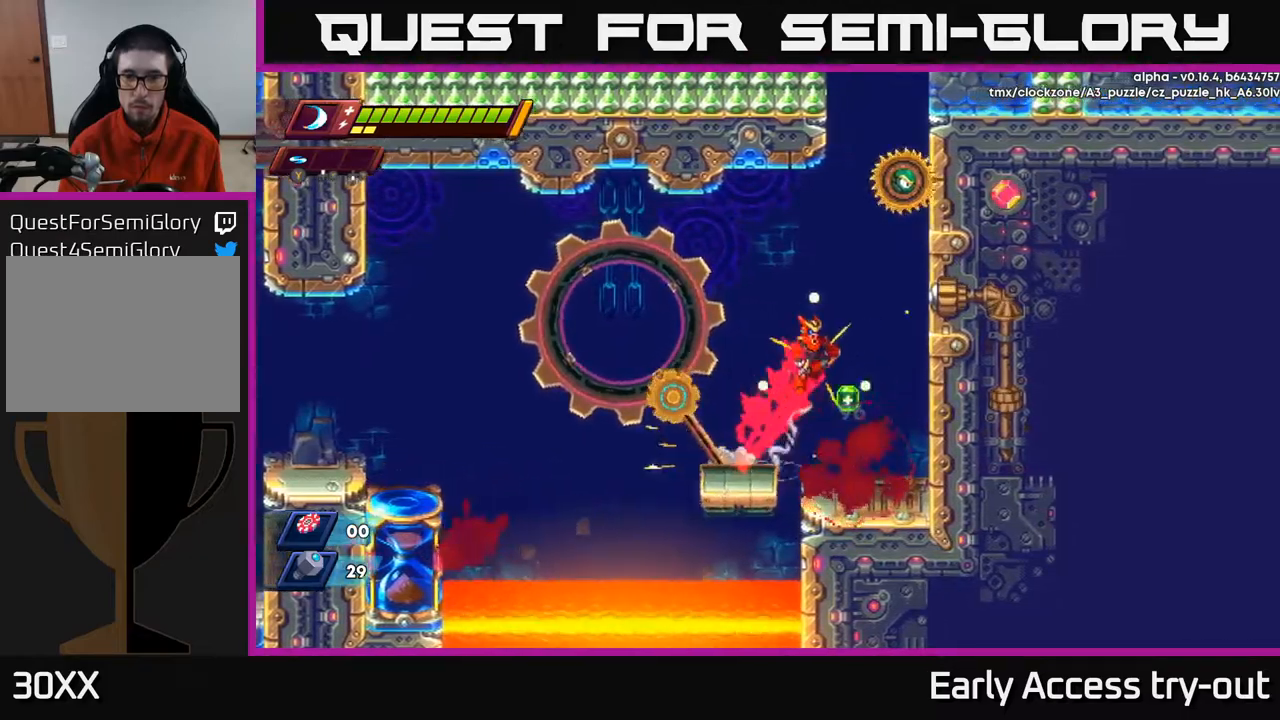
Gameplay with a controller (Xbox layout); each line is a JSON object with the inputs held at the frame after it. "events" lists button and stick changes between this image and that frame as [ms after this image, input, new state], when the widget could be followed in between.
{"buttons": [], "left_stick": "center", "right_stick": "center", "events": [[184, "X", "down"], [200, "DPAD_RIGHT", "up"], [217, "R2", "up"], [234, "A", "up"], [284, "X", "up"], [367, "X", "down"], [484, "X", "up"]]}
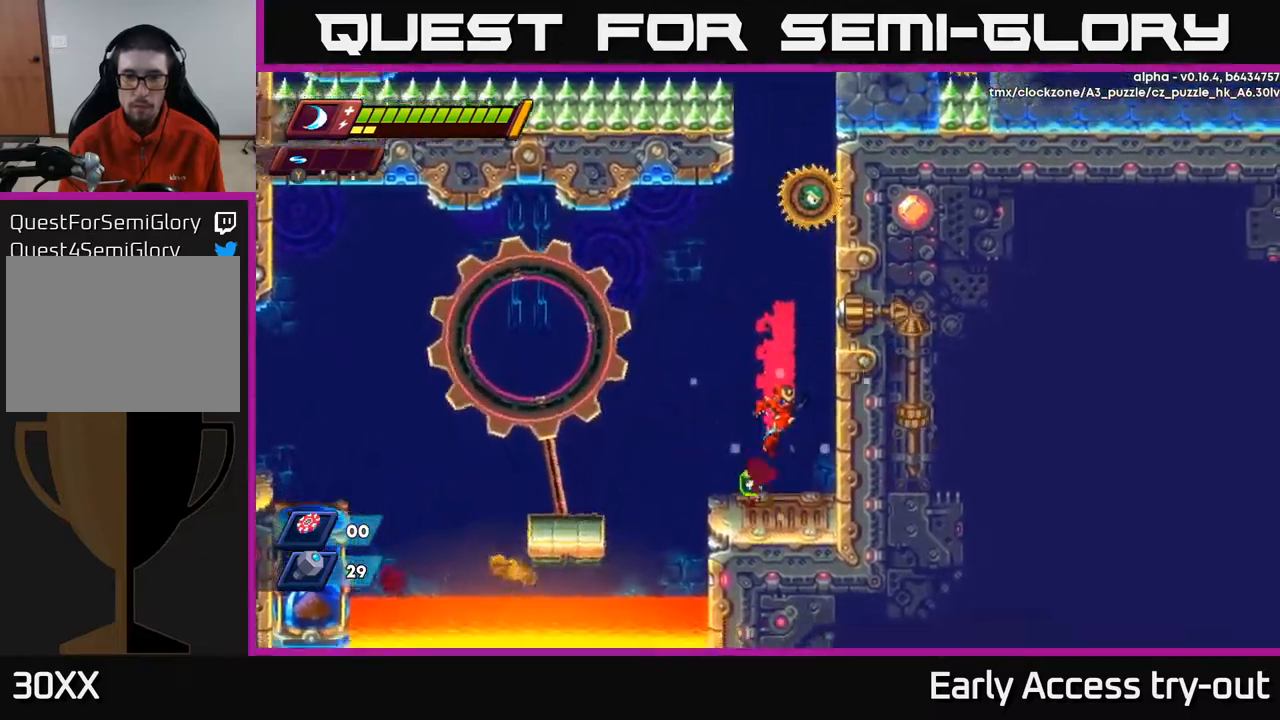
{"buttons": [], "left_stick": "center", "right_stick": "center", "events": [[84, "DPAD_LEFT", "down"], [200, "DPAD_LEFT", "up"], [334, "DPAD_RIGHT", "down"], [384, "DPAD_RIGHT", "up"]]}
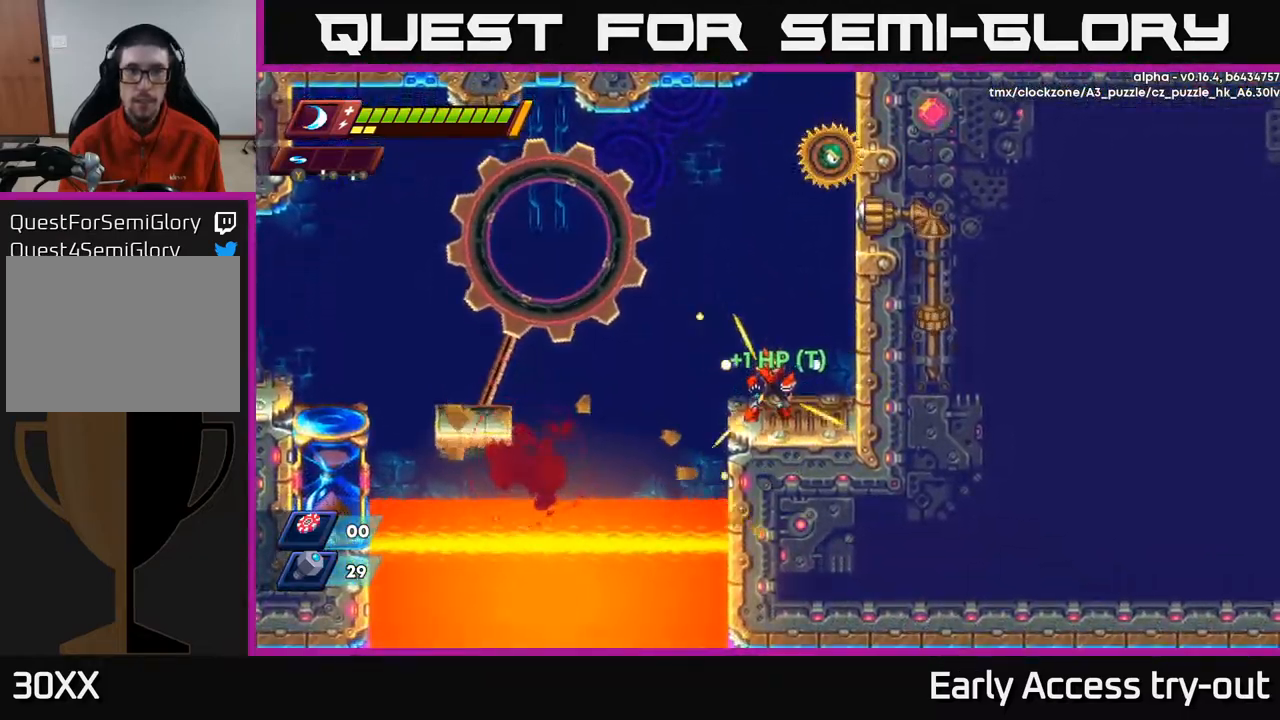
{"buttons": ["A", "X"], "left_stick": "center", "right_stick": "center", "events": [[84, "A", "down"], [250, "X", "down"], [367, "X", "up"], [450, "X", "down"]]}
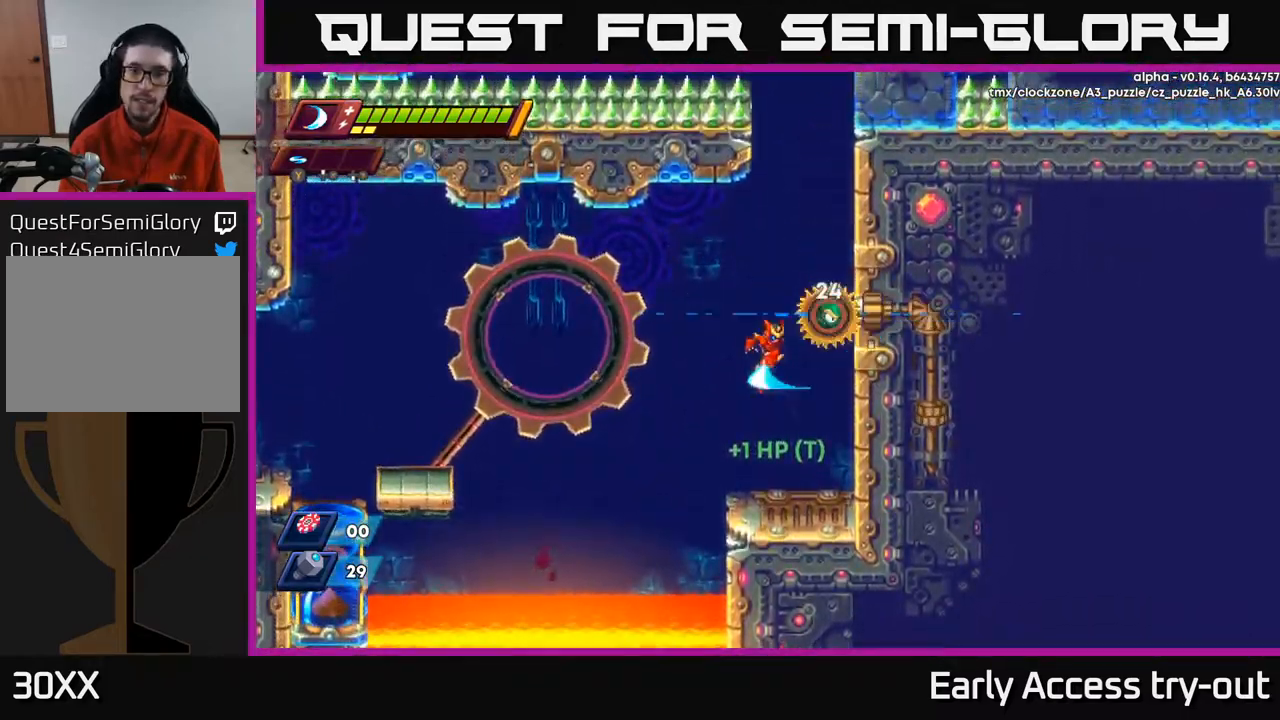
{"buttons": ["A"], "left_stick": "center", "right_stick": "center", "events": [[67, "X", "up"], [100, "A", "up"], [150, "A", "down"], [167, "X", "down"], [184, "A", "up"], [300, "X", "up"], [434, "A", "down"]]}
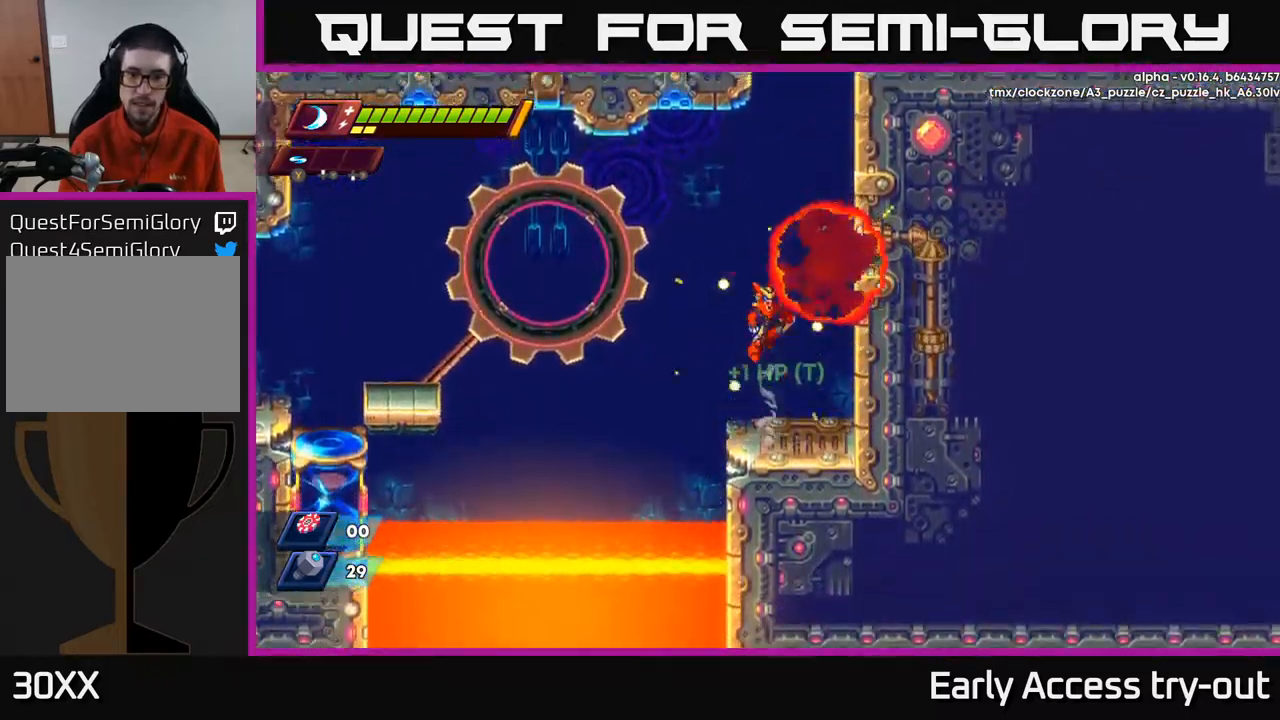
{"buttons": ["START"], "left_stick": "center", "right_stick": "center", "events": [[234, "A", "up"], [417, "START", "down"]]}
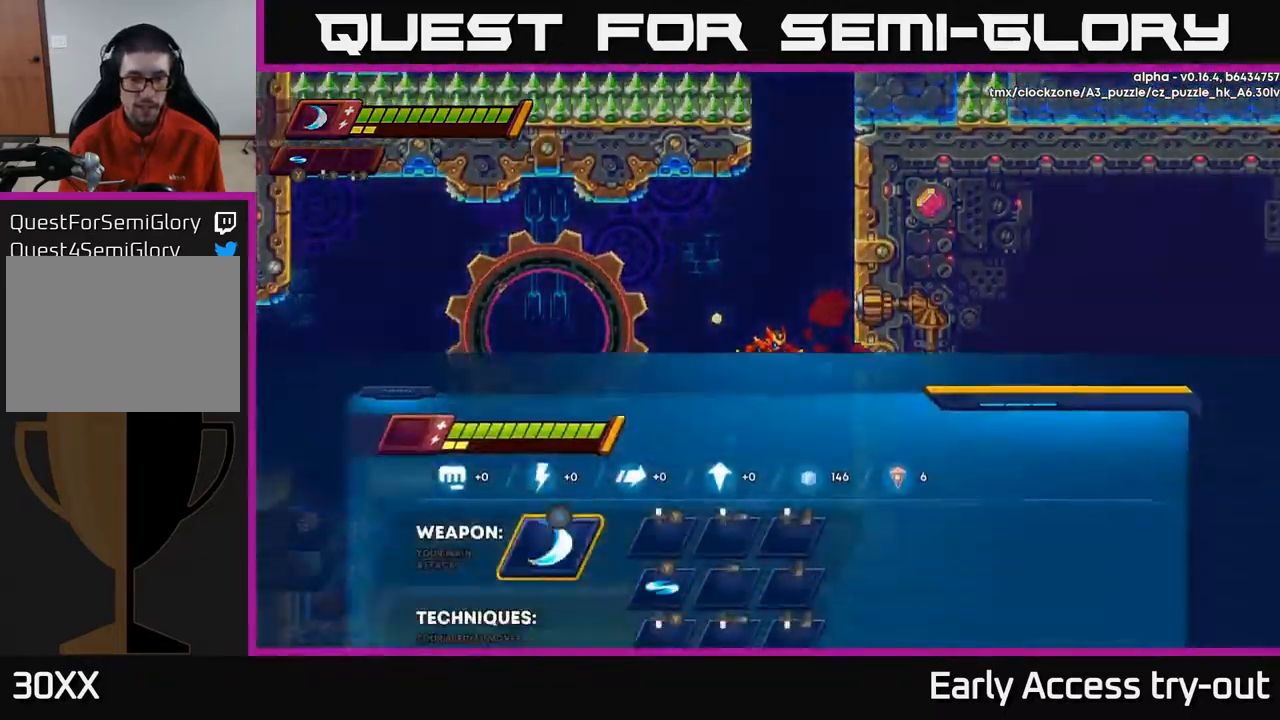
{"buttons": [], "left_stick": "center", "right_stick": "center", "events": [[100, "START", "up"]]}
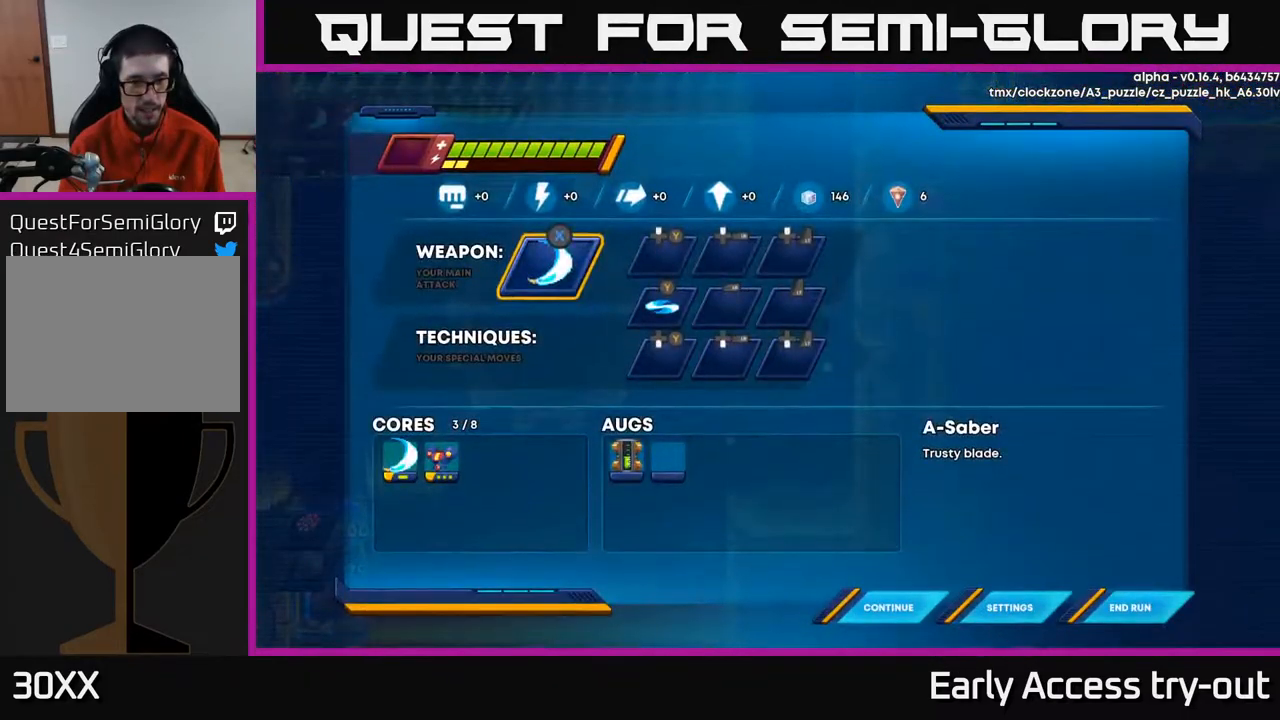
{"buttons": [], "left_stick": "center", "right_stick": "center", "events": [[117, "DPAD_DOWN", "down"], [217, "DPAD_DOWN", "up"], [300, "DPAD_DOWN", "down"], [434, "DPAD_DOWN", "up"]]}
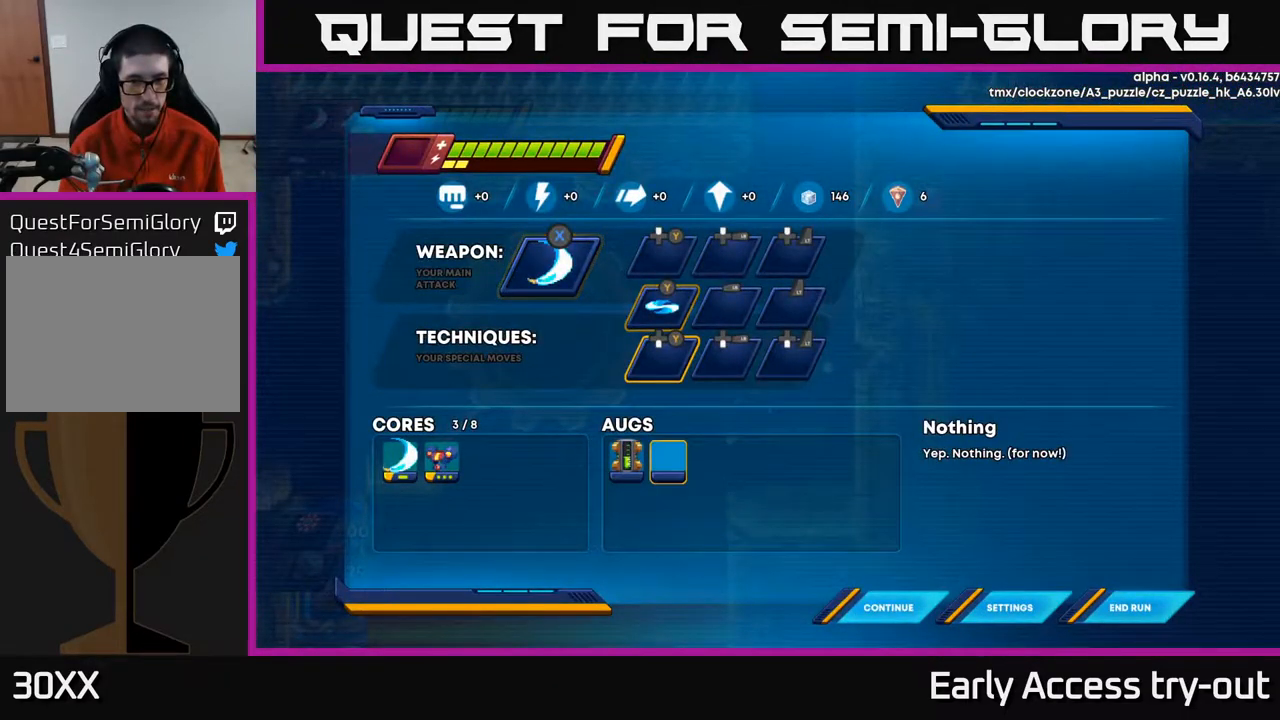
{"buttons": [], "left_stick": "center", "right_stick": "center", "events": [[50, "DPAD_DOWN", "down"], [150, "DPAD_DOWN", "up"]]}
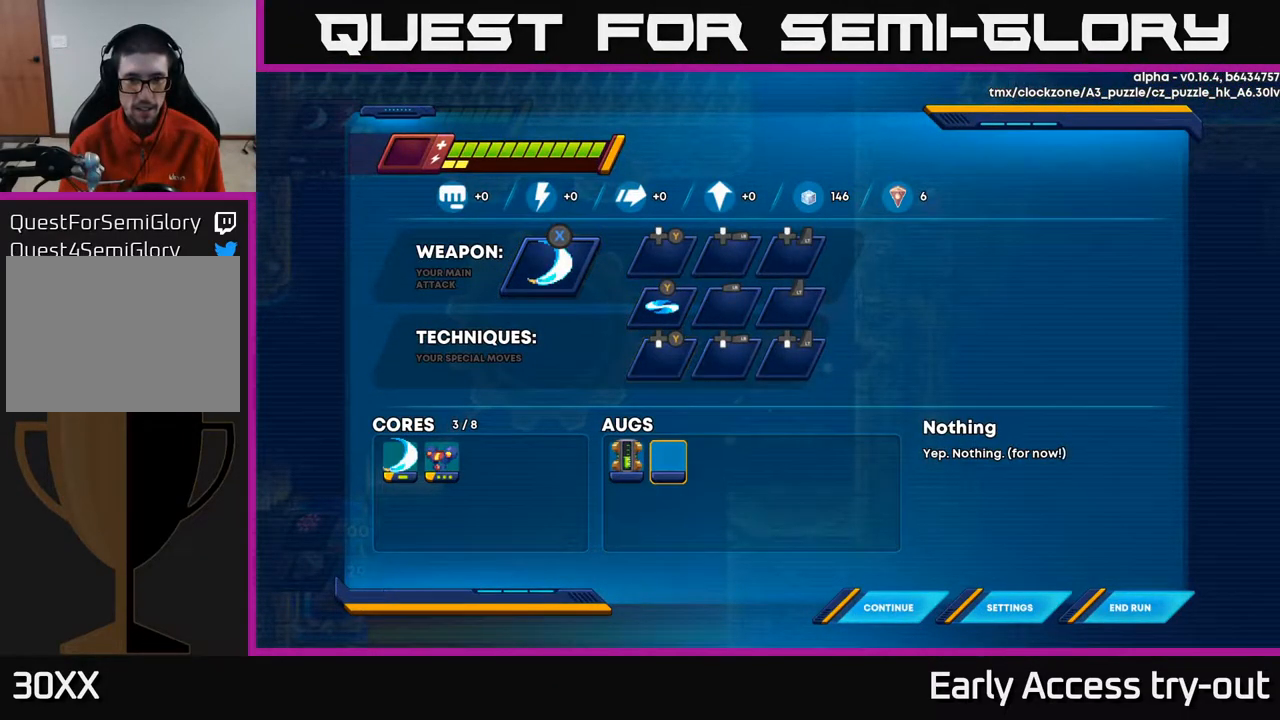
{"buttons": [], "left_stick": "center", "right_stick": "center", "events": [[150, "DPAD_LEFT", "down"], [267, "DPAD_LEFT", "up"]]}
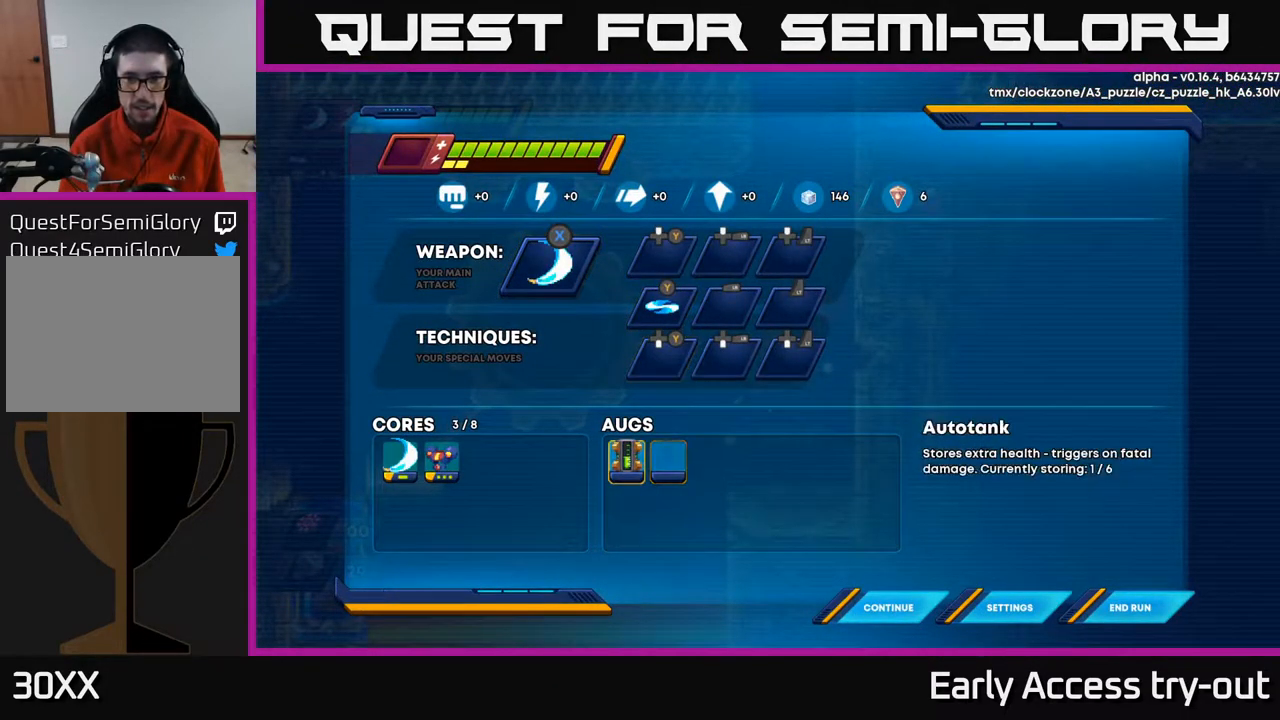
{"buttons": [], "left_stick": "center", "right_stick": "center", "events": [[318, "START", "down"], [434, "START", "up"]]}
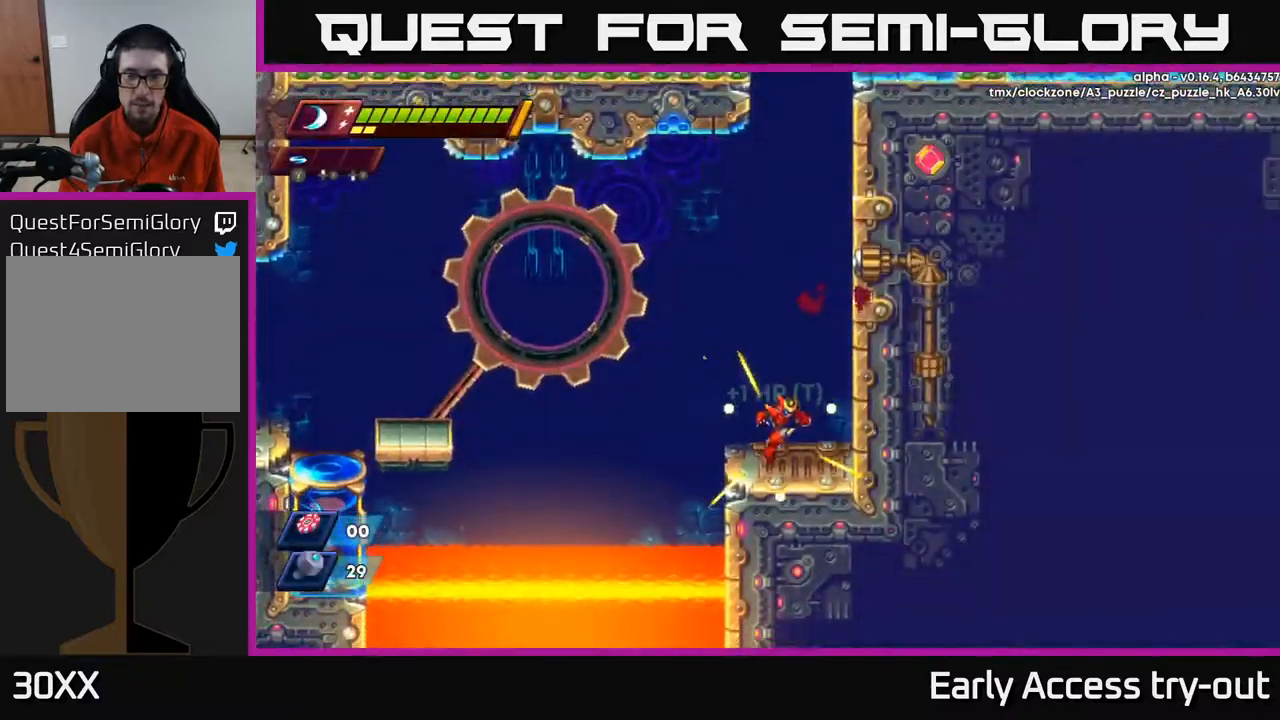
{"buttons": ["A", "DPAD_RIGHT"], "left_stick": "center", "right_stick": "center", "events": [[17, "DPAD_RIGHT", "down"], [84, "A", "down"], [300, "A", "up"], [367, "A", "down"]]}
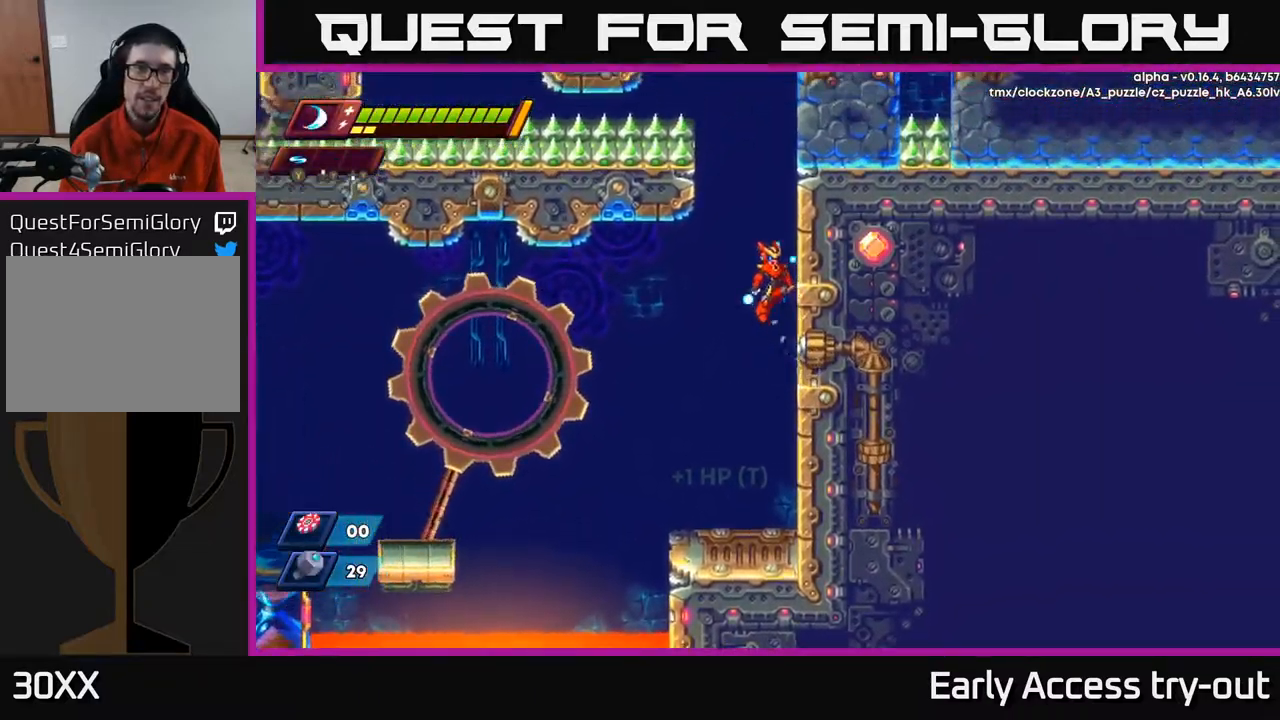
{"buttons": ["A", "DPAD_RIGHT"], "left_stick": "center", "right_stick": "center", "events": [[50, "A", "up"], [150, "A", "down"], [300, "A", "up"], [467, "A", "down"]]}
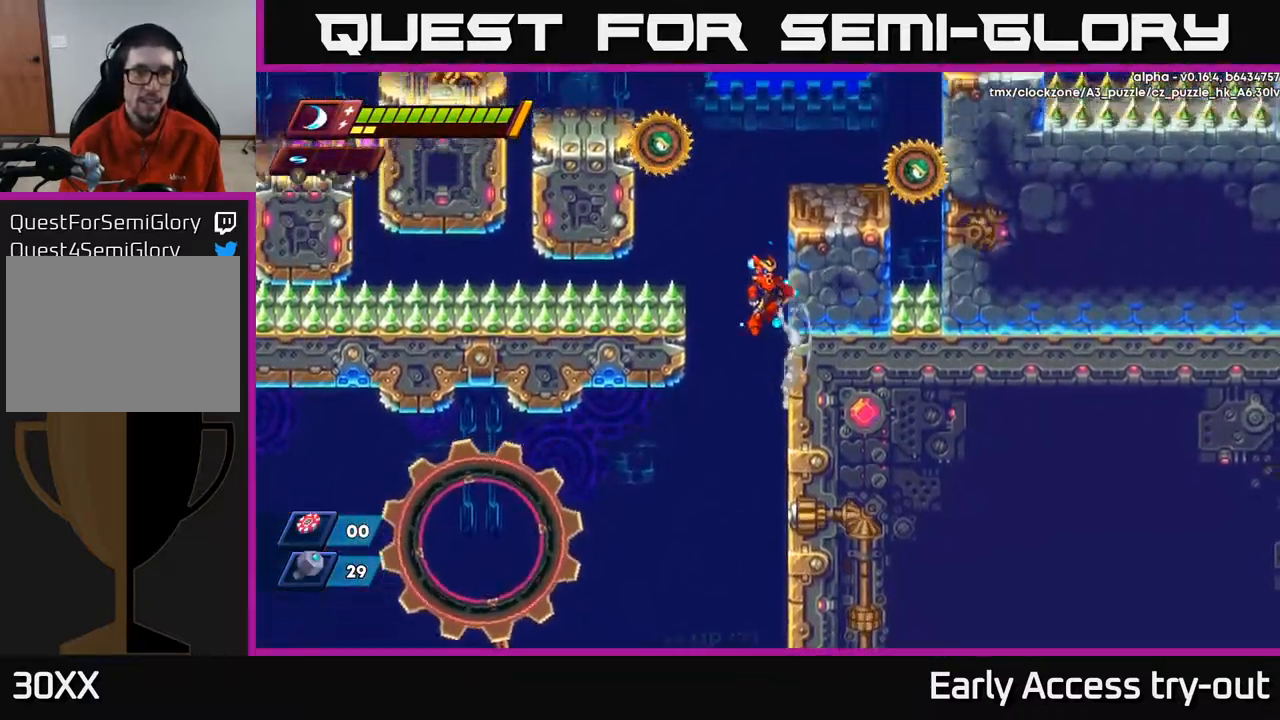
{"buttons": ["A", "X"], "left_stick": "center", "right_stick": "center", "events": [[100, "A", "up"], [367, "A", "down"], [384, "DPAD_RIGHT", "up"], [417, "DPAD_LEFT", "down"], [450, "X", "down"], [484, "DPAD_LEFT", "up"]]}
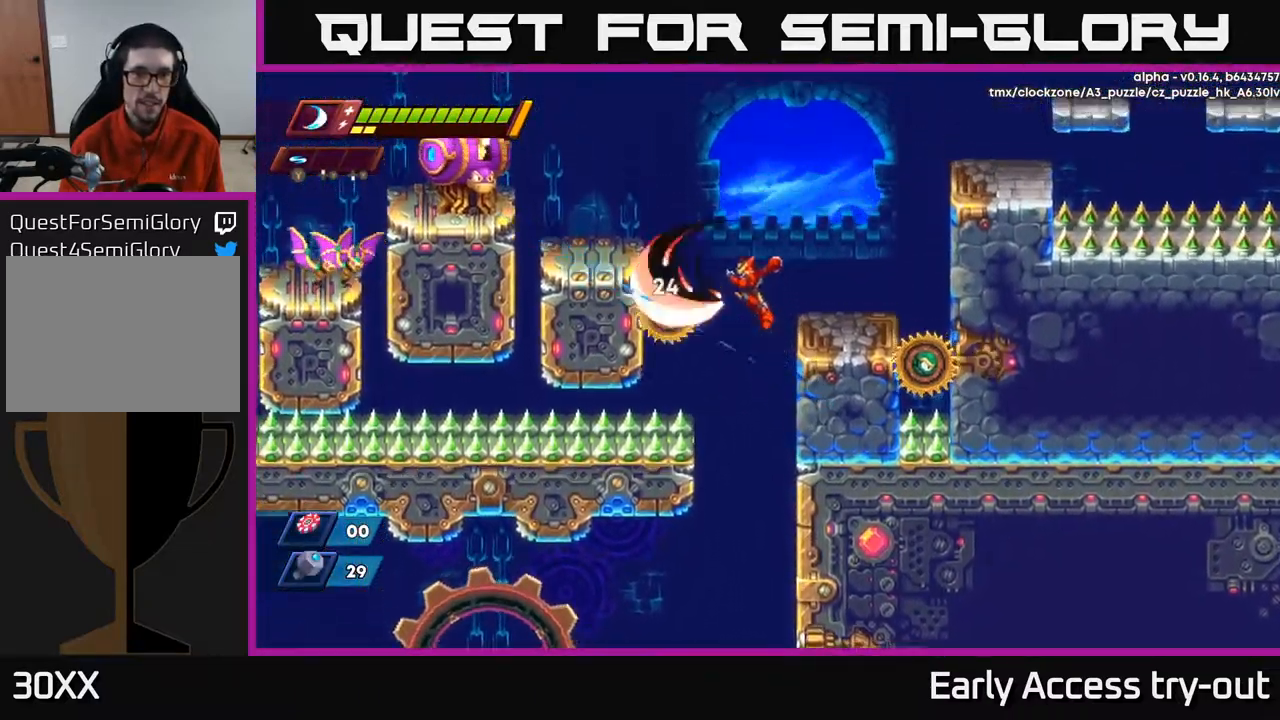
{"buttons": [], "left_stick": "center", "right_stick": "center", "events": [[67, "X", "up"], [117, "X", "down"], [217, "X", "up"], [267, "A", "up"], [284, "A", "down"], [334, "X", "down"], [367, "A", "up"], [467, "X", "up"]]}
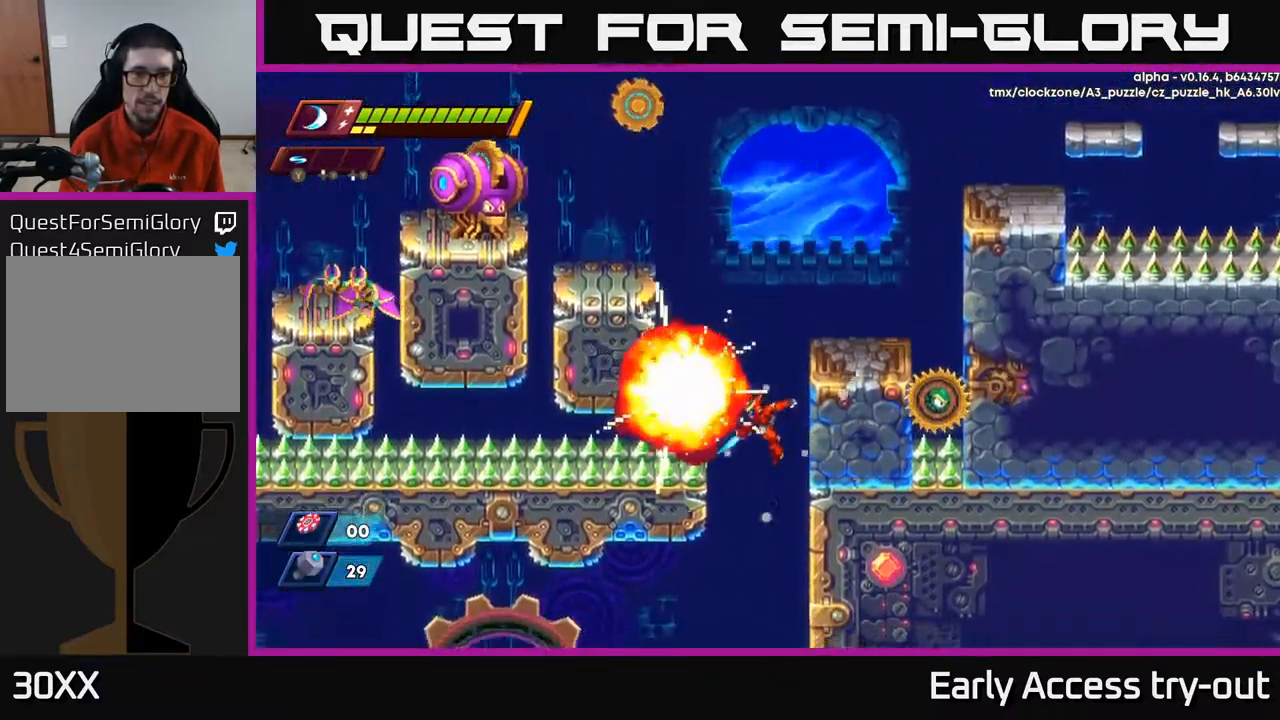
{"buttons": ["A", "R2", "DPAD_RIGHT"], "left_stick": "center", "right_stick": "center", "events": [[67, "DPAD_RIGHT", "down"], [134, "A", "down"], [167, "R2", "down"], [367, "A", "up"], [367, "R2", "up"], [417, "R2", "down"], [434, "A", "down"]]}
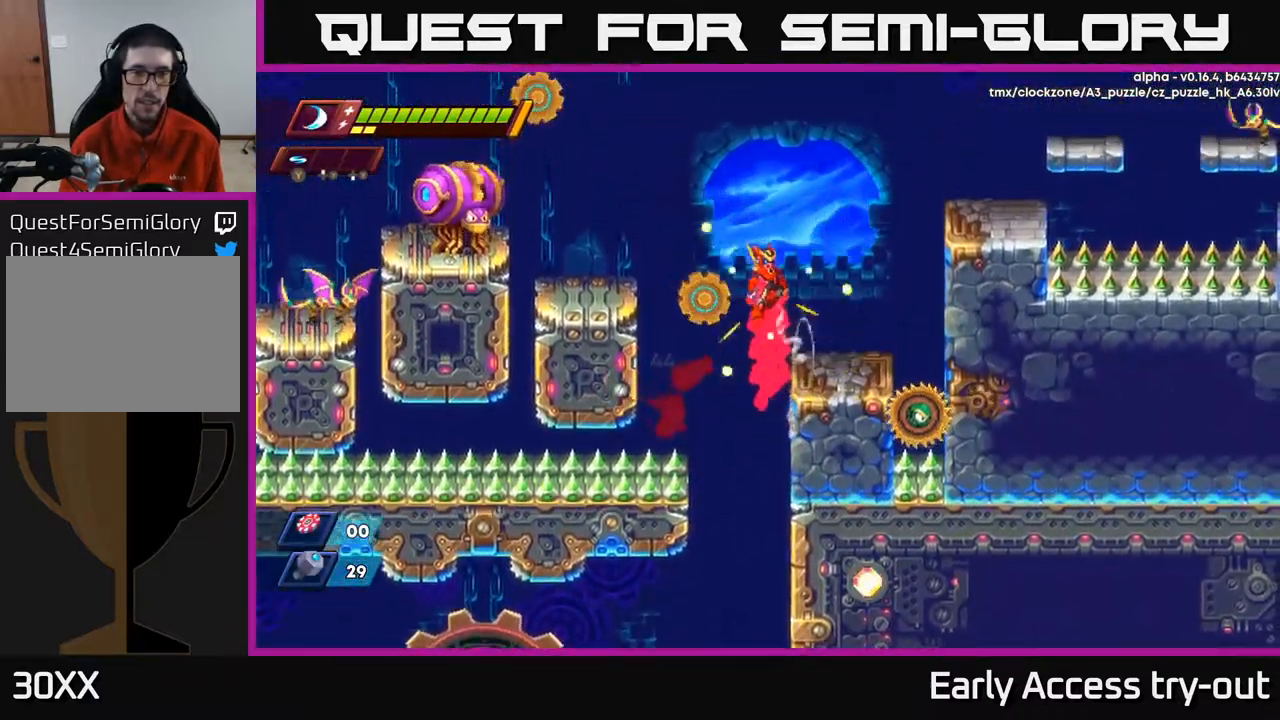
{"buttons": ["X"], "left_stick": "center", "right_stick": "center", "events": [[84, "R2", "up"], [117, "A", "up"], [250, "DPAD_RIGHT", "up"], [317, "DPAD_RIGHT", "down"], [367, "DPAD_RIGHT", "up"], [450, "X", "down"]]}
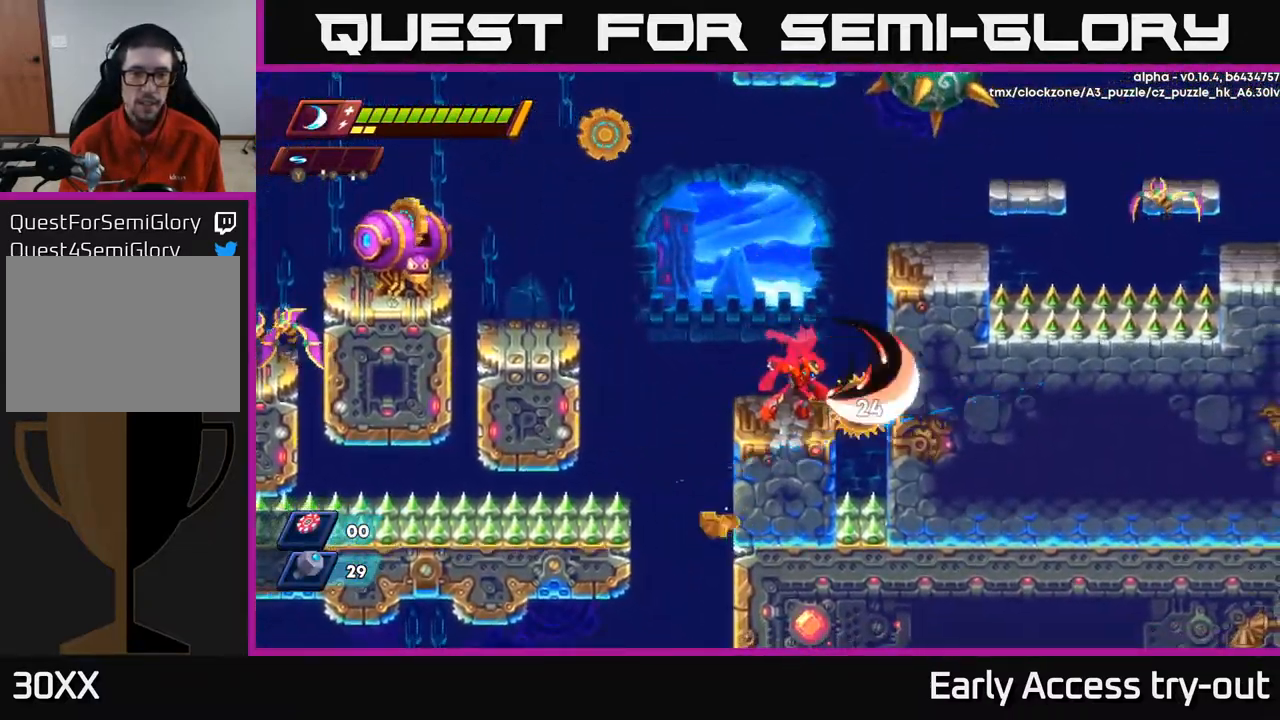
{"buttons": ["DPAD_LEFT"], "left_stick": "center", "right_stick": "center", "events": [[17, "X", "up"], [100, "X", "down"], [167, "X", "up"], [234, "X", "down"], [317, "X", "up"], [450, "DPAD_LEFT", "down"]]}
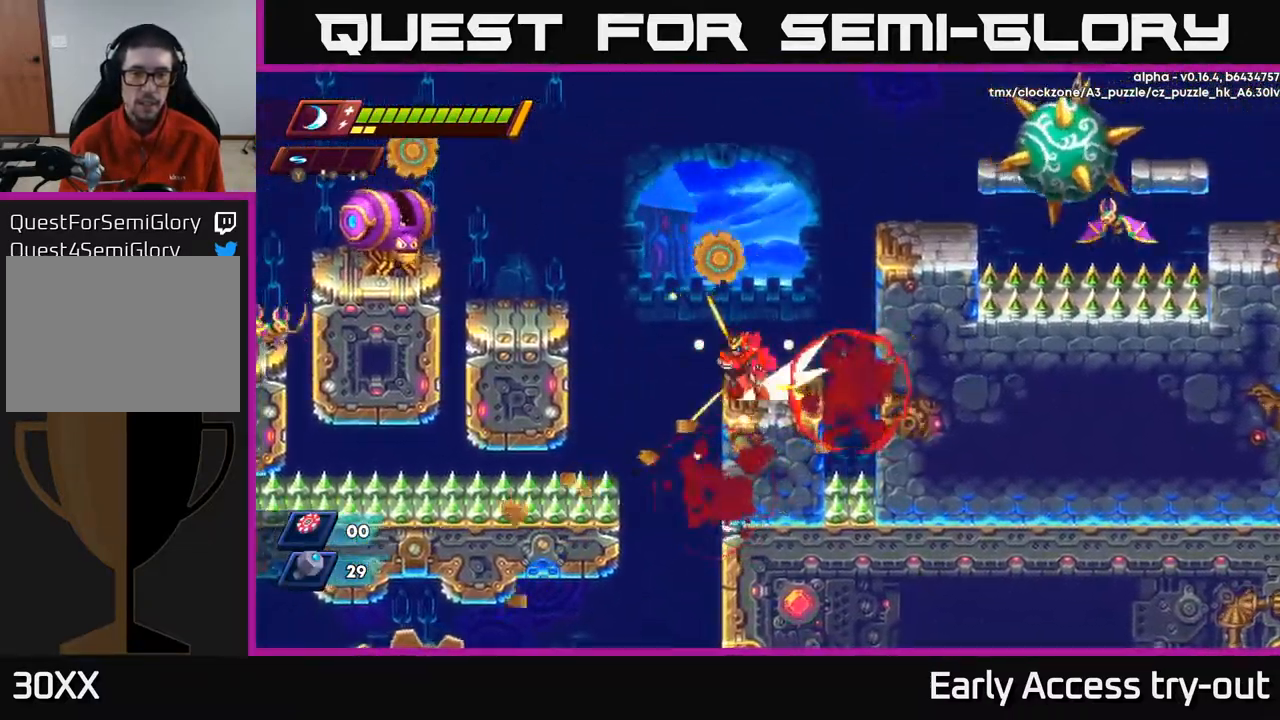
{"buttons": ["DPAD_LEFT"], "left_stick": "center", "right_stick": "center", "events": [[34, "R2", "down"], [167, "A", "down"], [417, "A", "up"], [467, "R2", "up"]]}
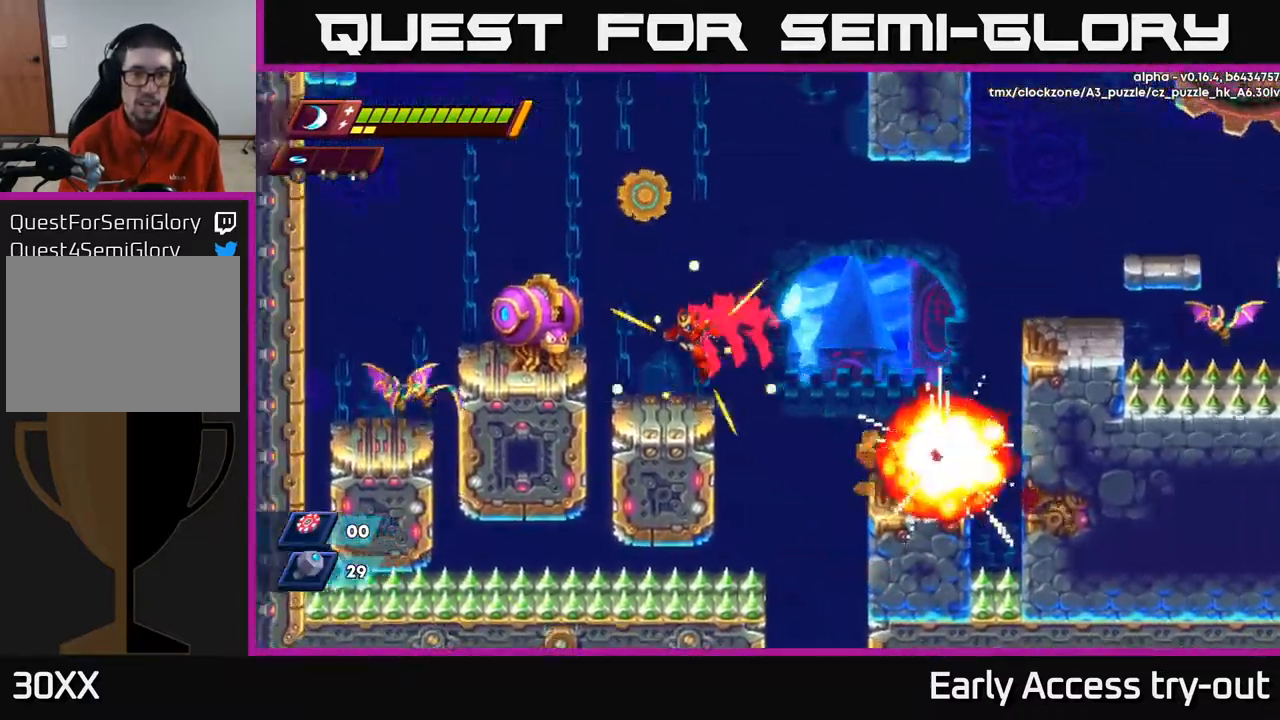
{"buttons": ["X"], "left_stick": "center", "right_stick": "center", "events": [[100, "X", "down"], [200, "DPAD_LEFT", "up"], [200, "X", "up"], [267, "X", "down"], [350, "X", "up"], [467, "X", "down"]]}
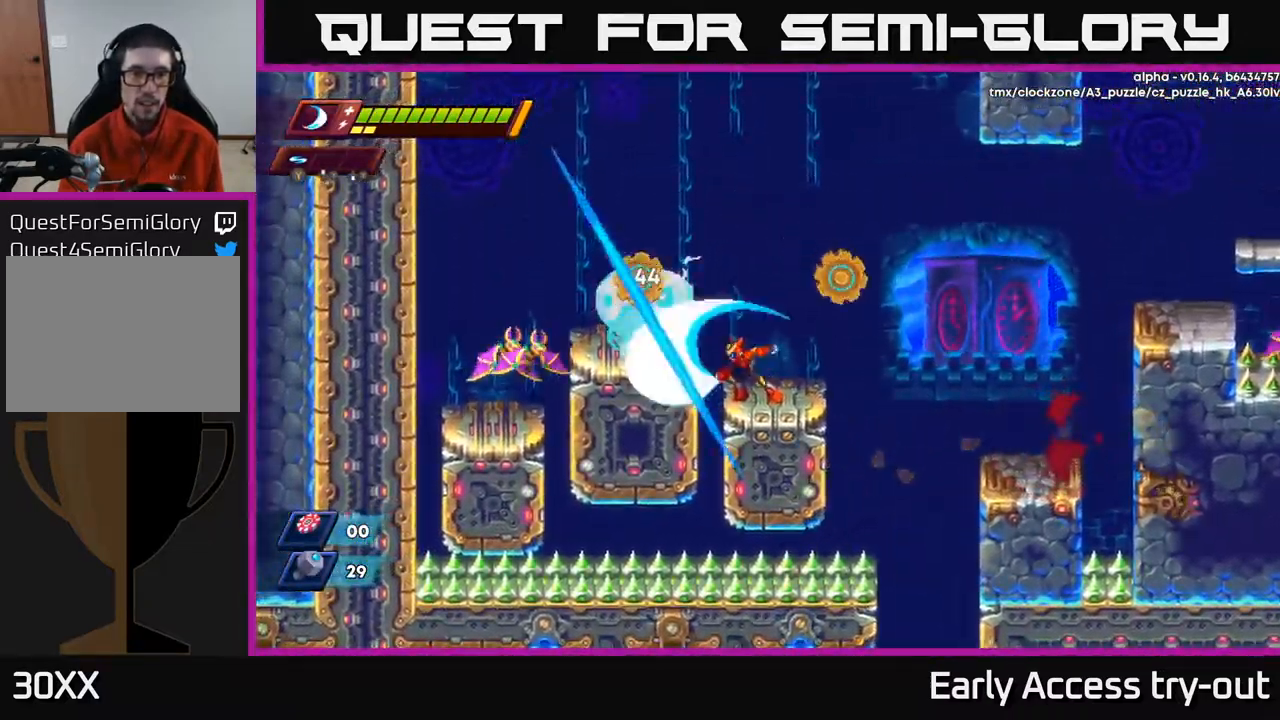
{"buttons": ["Y"], "left_stick": "center", "right_stick": "center", "events": [[84, "X", "up"], [184, "A", "down"], [250, "X", "down"], [284, "A", "up"], [350, "X", "up"], [500, "Y", "down"]]}
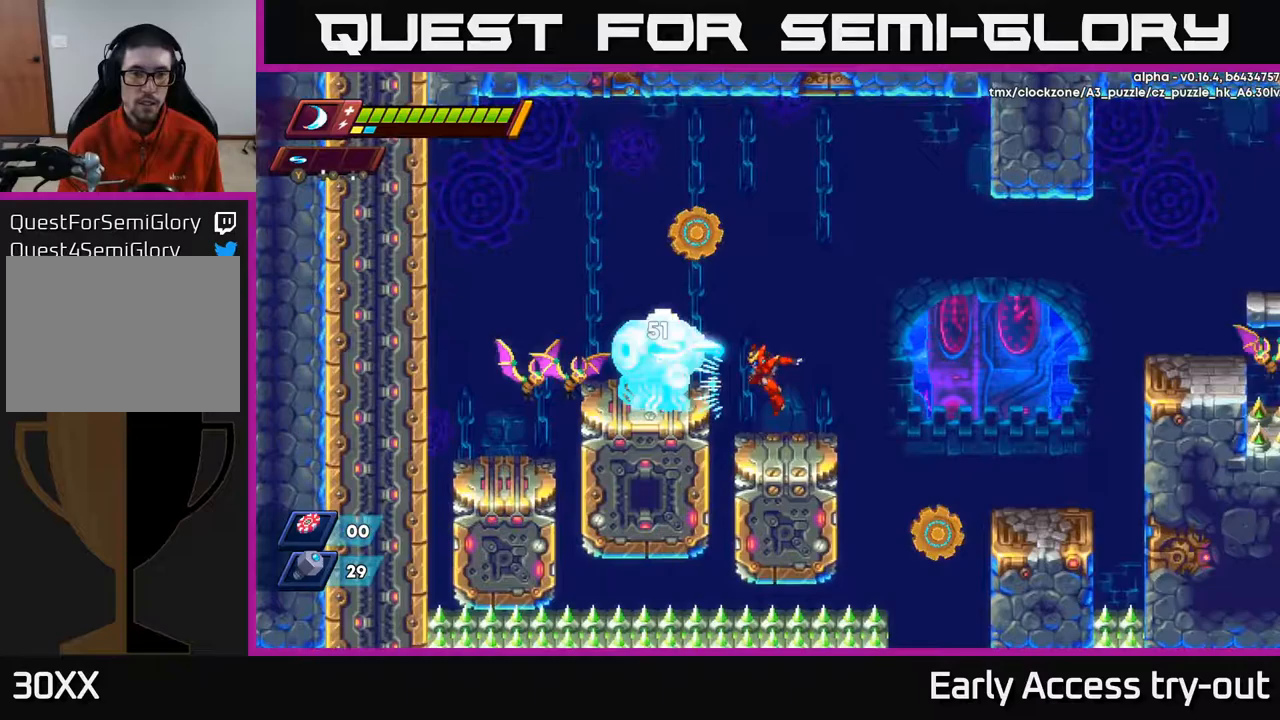
{"buttons": [], "left_stick": "center", "right_stick": "center", "events": [[83, "Y", "up"], [267, "DPAD_LEFT", "down"], [417, "DPAD_LEFT", "up"], [433, "X", "down"], [500, "X", "up"]]}
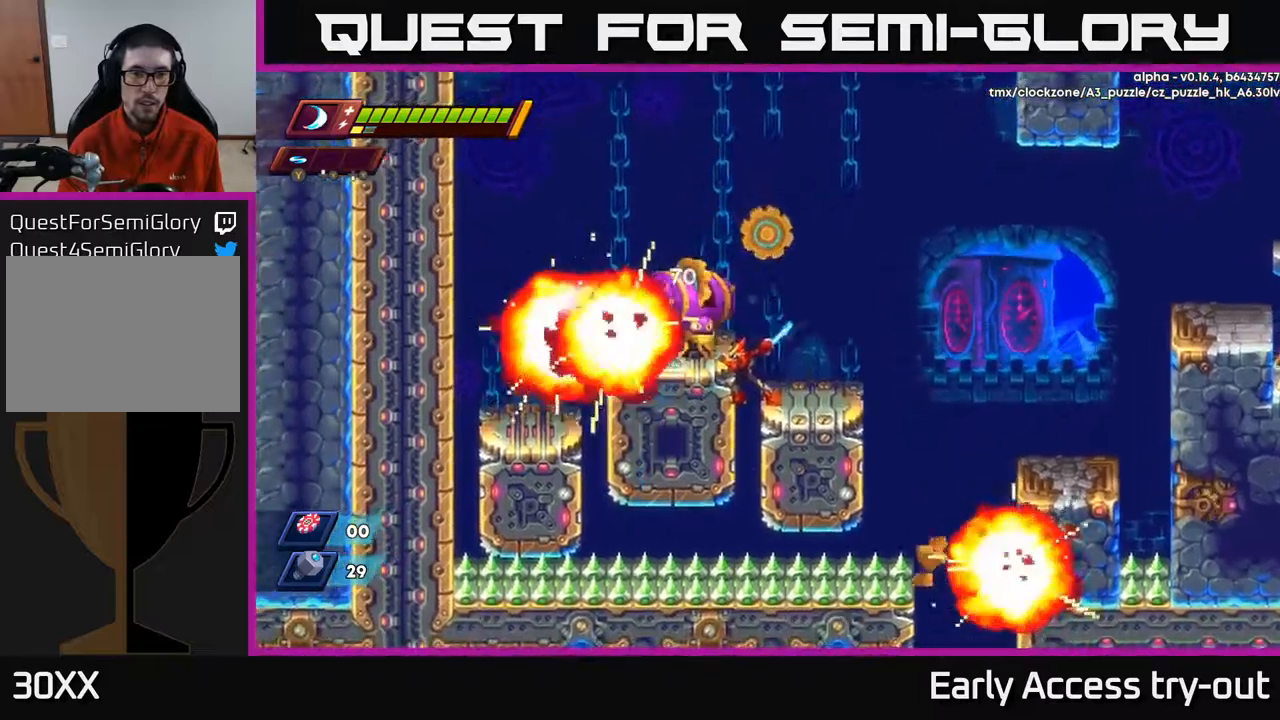
{"buttons": ["X"], "left_stick": "center", "right_stick": "center", "events": [[83, "DPAD_LEFT", "down"], [200, "X", "down"], [233, "DPAD_LEFT", "up"], [317, "X", "up"], [433, "X", "down"]]}
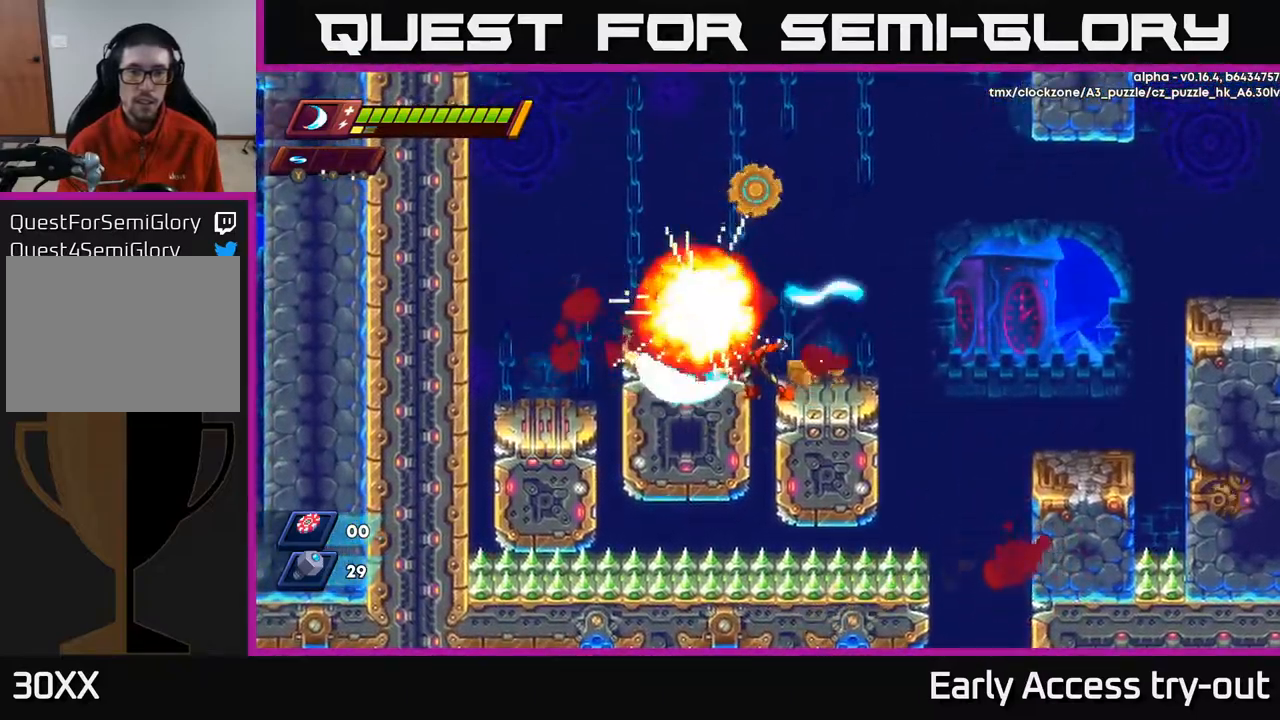
{"buttons": ["DPAD_LEFT"], "left_stick": "center", "right_stick": "center", "events": [[67, "X", "up"], [250, "A", "down"], [267, "DPAD_LEFT", "down"], [400, "A", "up"]]}
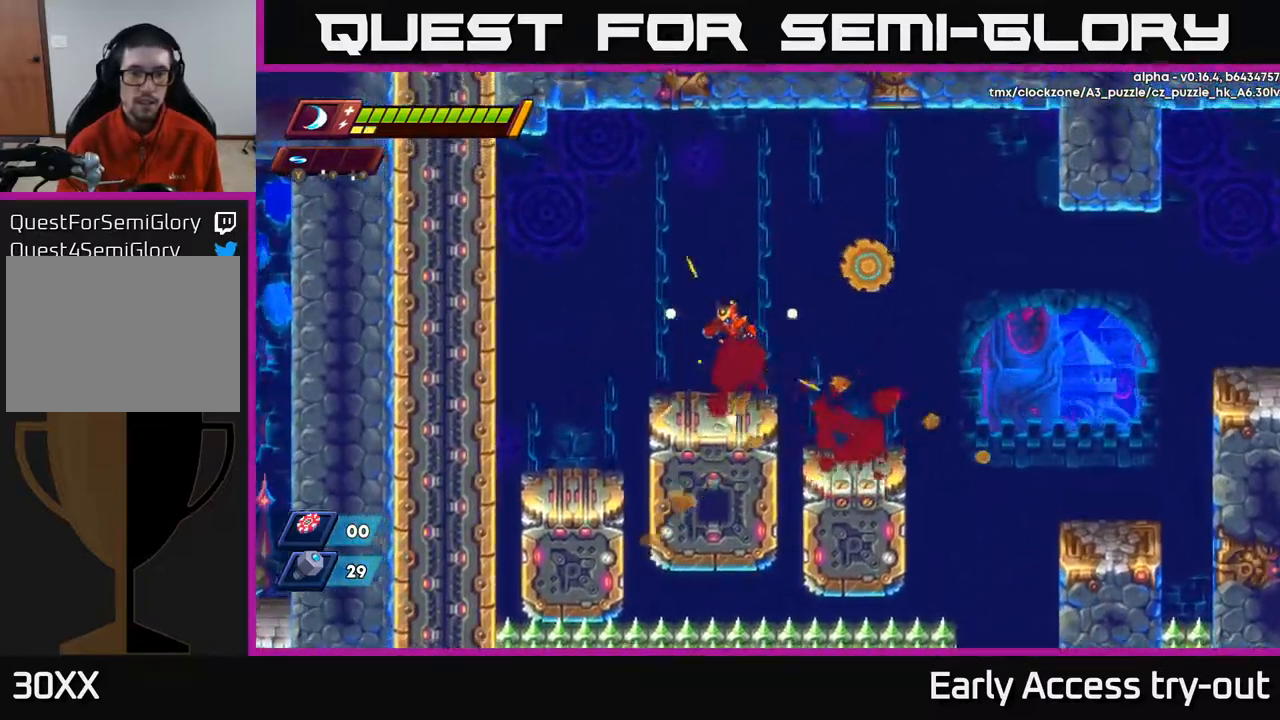
{"buttons": ["A", "R2", "DPAD_RIGHT"], "left_stick": "center", "right_stick": "center", "events": [[150, "DPAD_LEFT", "up"], [200, "DPAD_RIGHT", "down"], [267, "R2", "down"], [333, "A", "down"]]}
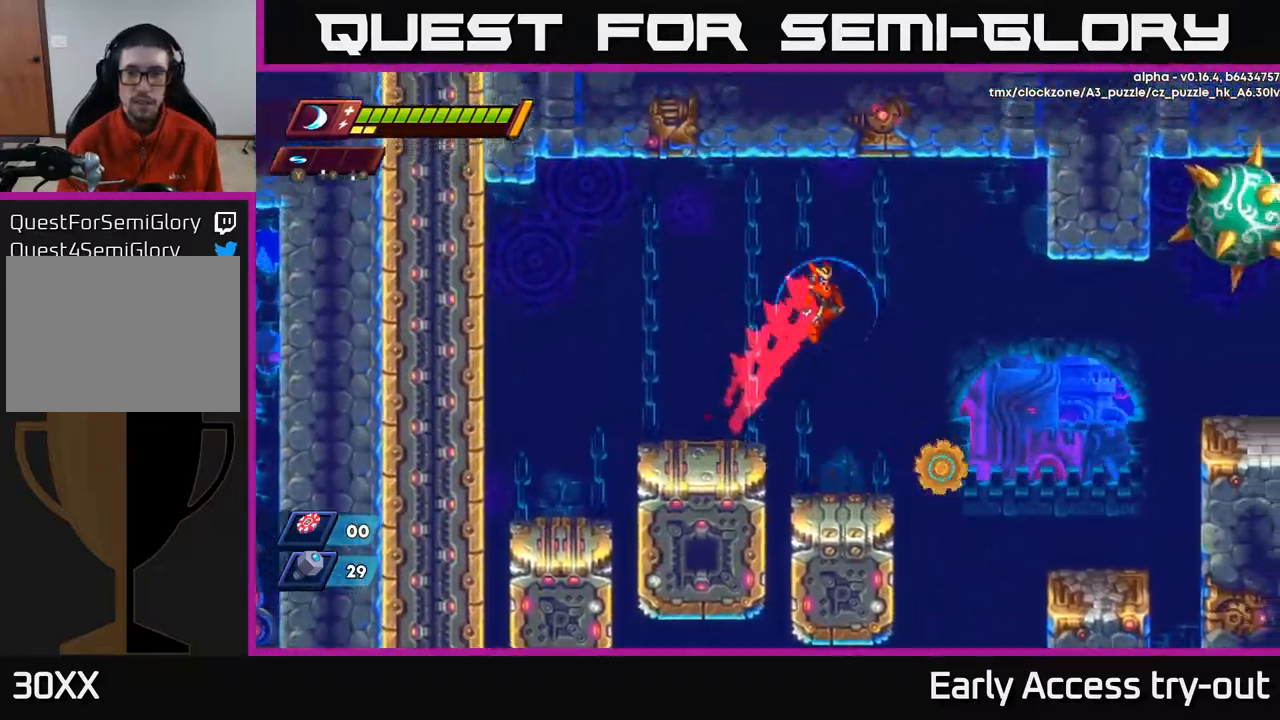
{"buttons": ["DPAD_RIGHT"], "left_stick": "center", "right_stick": "center", "events": [[33, "A", "up"], [67, "R2", "up"], [83, "DPAD_RIGHT", "up"], [183, "Y", "down"], [250, "DPAD_RIGHT", "down"], [283, "Y", "up"], [317, "DPAD_RIGHT", "up"], [500, "DPAD_RIGHT", "down"]]}
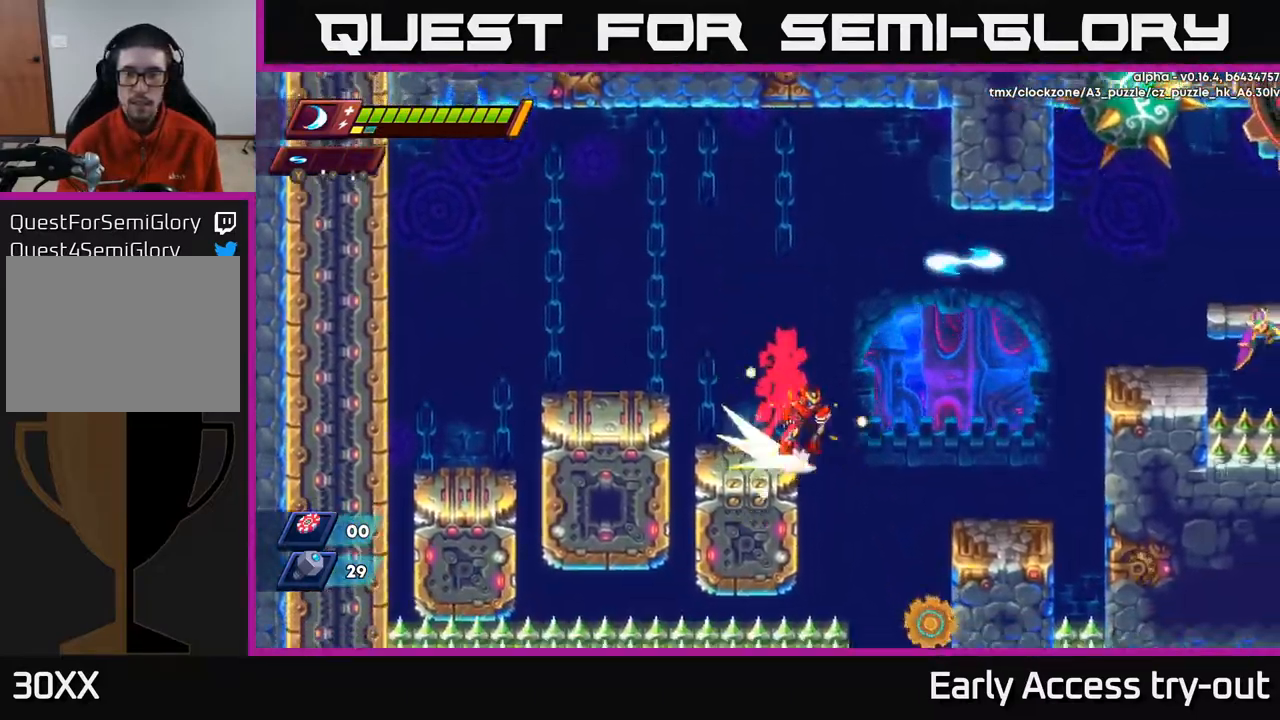
{"buttons": ["DPAD_RIGHT"], "left_stick": "center", "right_stick": "center", "events": [[33, "R2", "down"], [50, "A", "down"], [350, "A", "up"], [383, "R2", "up"]]}
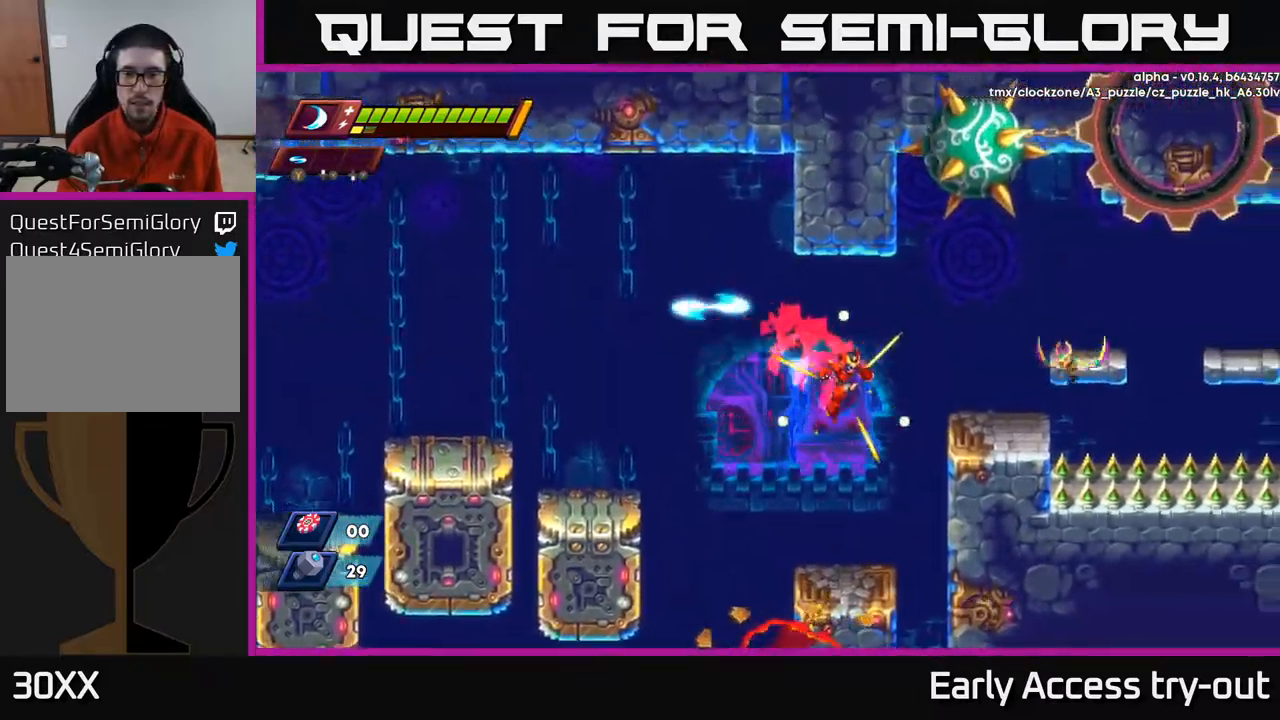
{"buttons": ["A"], "left_stick": "center", "right_stick": "center", "events": [[83, "X", "down"], [117, "DPAD_RIGHT", "up"], [200, "X", "up"], [400, "A", "down"]]}
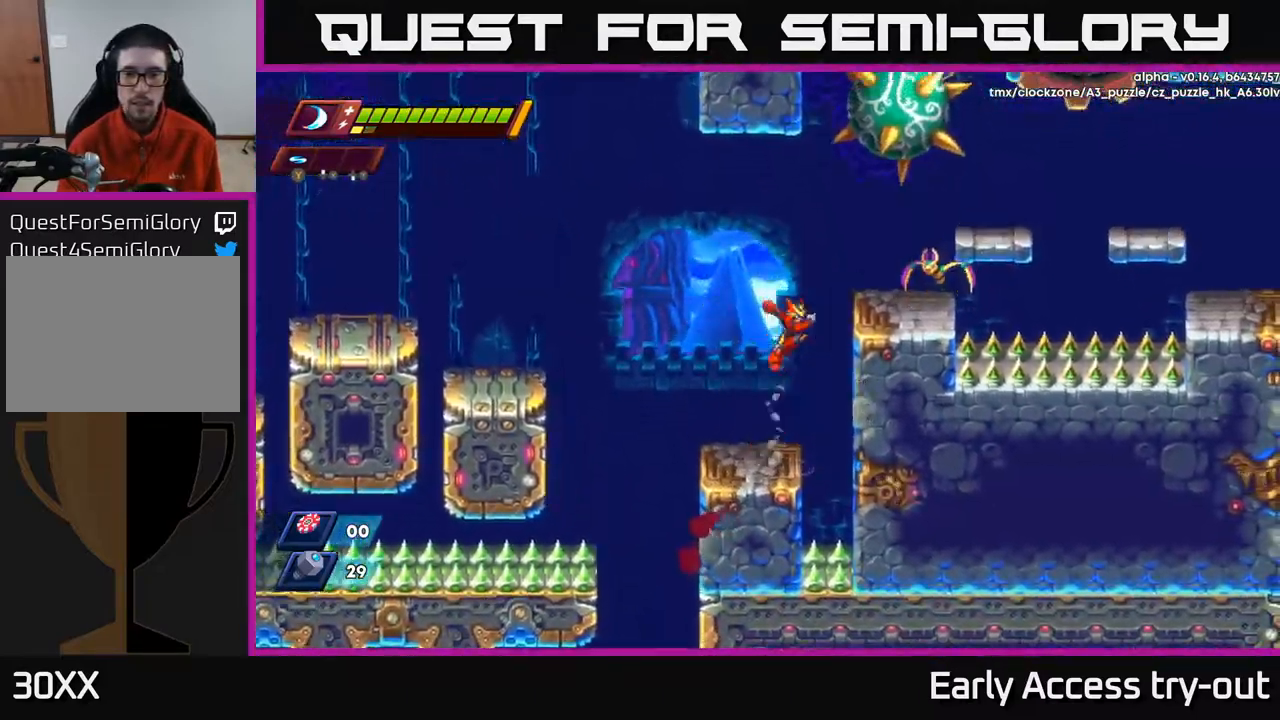
{"buttons": ["A", "DPAD_RIGHT"], "left_stick": "center", "right_stick": "center", "events": [[17, "DPAD_RIGHT", "down"], [50, "X", "down"], [217, "X", "up"], [283, "DPAD_RIGHT", "up"], [300, "A", "up"], [400, "DPAD_RIGHT", "down"], [450, "A", "down"]]}
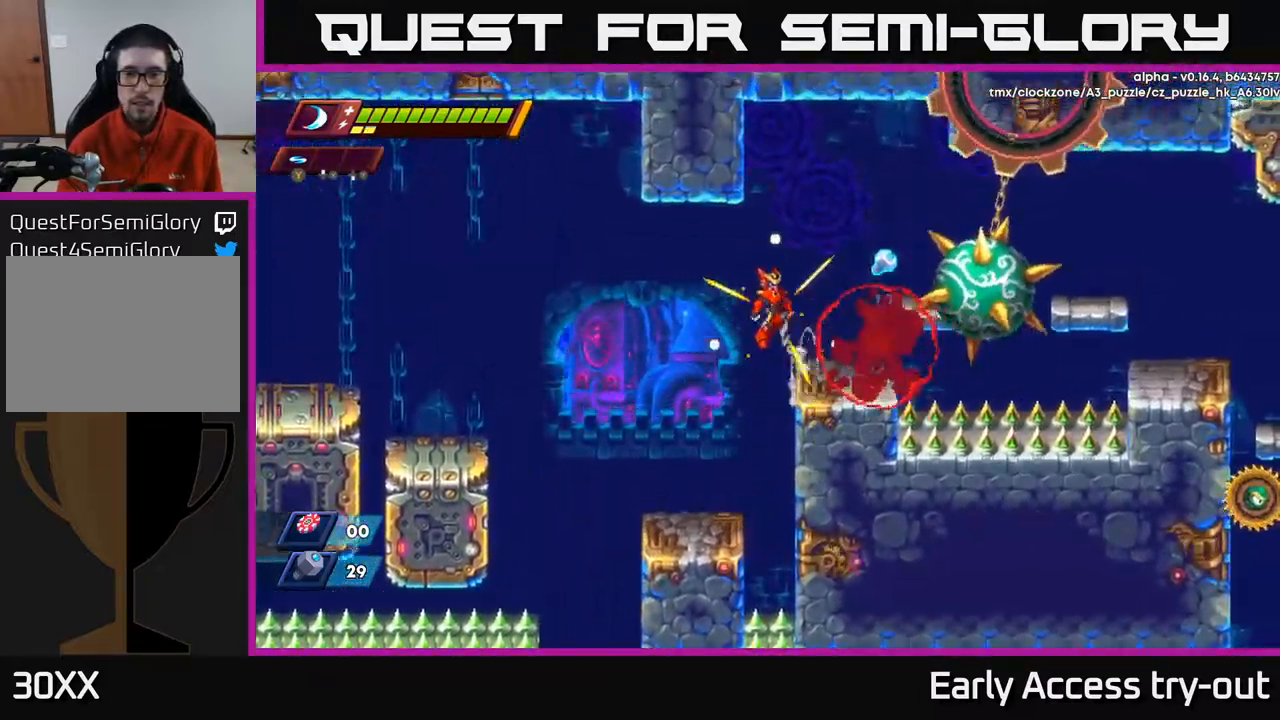
{"buttons": ["A", "R2", "DPAD_RIGHT"], "left_stick": "center", "right_stick": "center", "events": [[117, "A", "up"], [267, "DPAD_RIGHT", "up"], [433, "DPAD_RIGHT", "down"], [467, "A", "down"], [483, "R2", "down"]]}